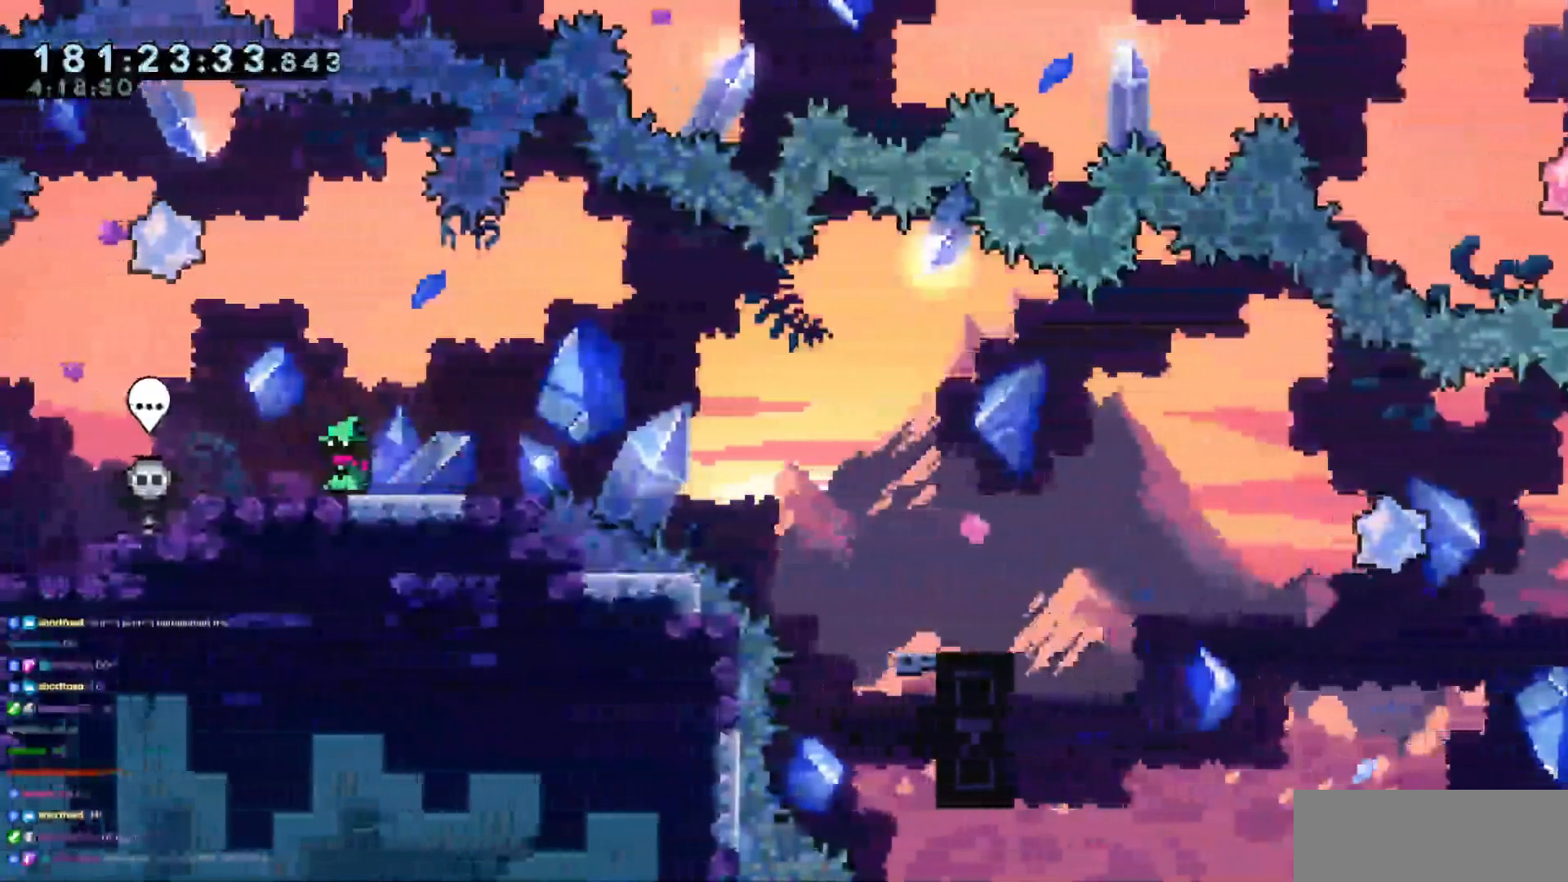
Gameplay with keyboard; each line is a JSON object with the keys held at the frame after it. "events" lists presses ("down") and releases ("up") of "dash", "demo", "demo2", "down", "grab", "jump", "jump2", "jump3", "jump4", "left", "right" and "up" between this image and that frame as [ms after this image, input, new state], when the widget could be followed in between. No other keys are recorded. Mouse input is not recorded. Key names are as the overlay labels them; some are game actions (e.g. jump) rather than physical keys.
{"keys": [], "events": []}
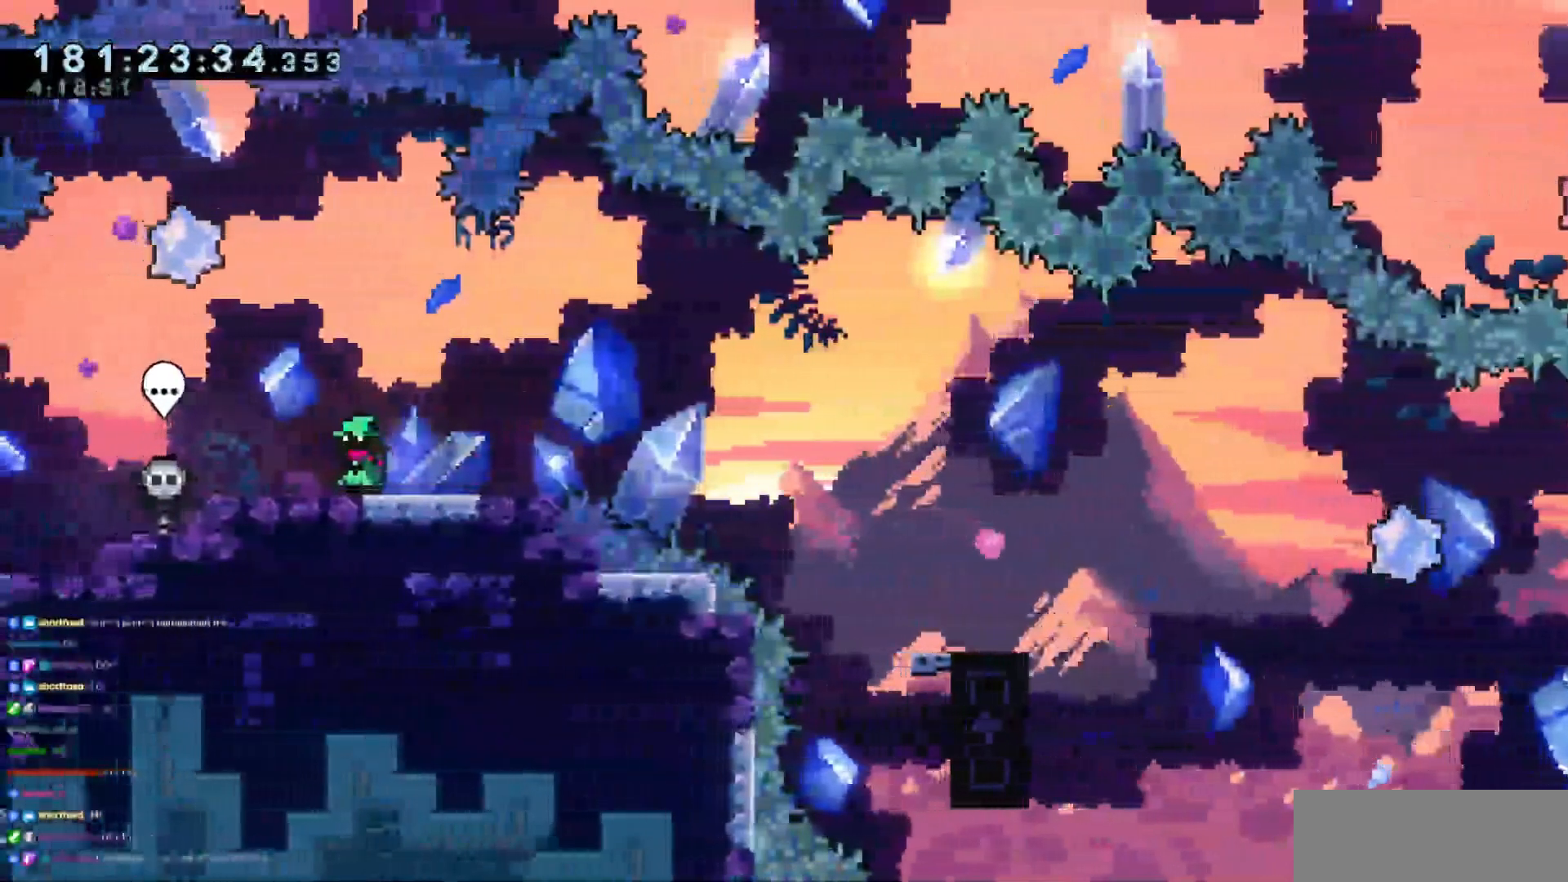
{"keys": [], "events": []}
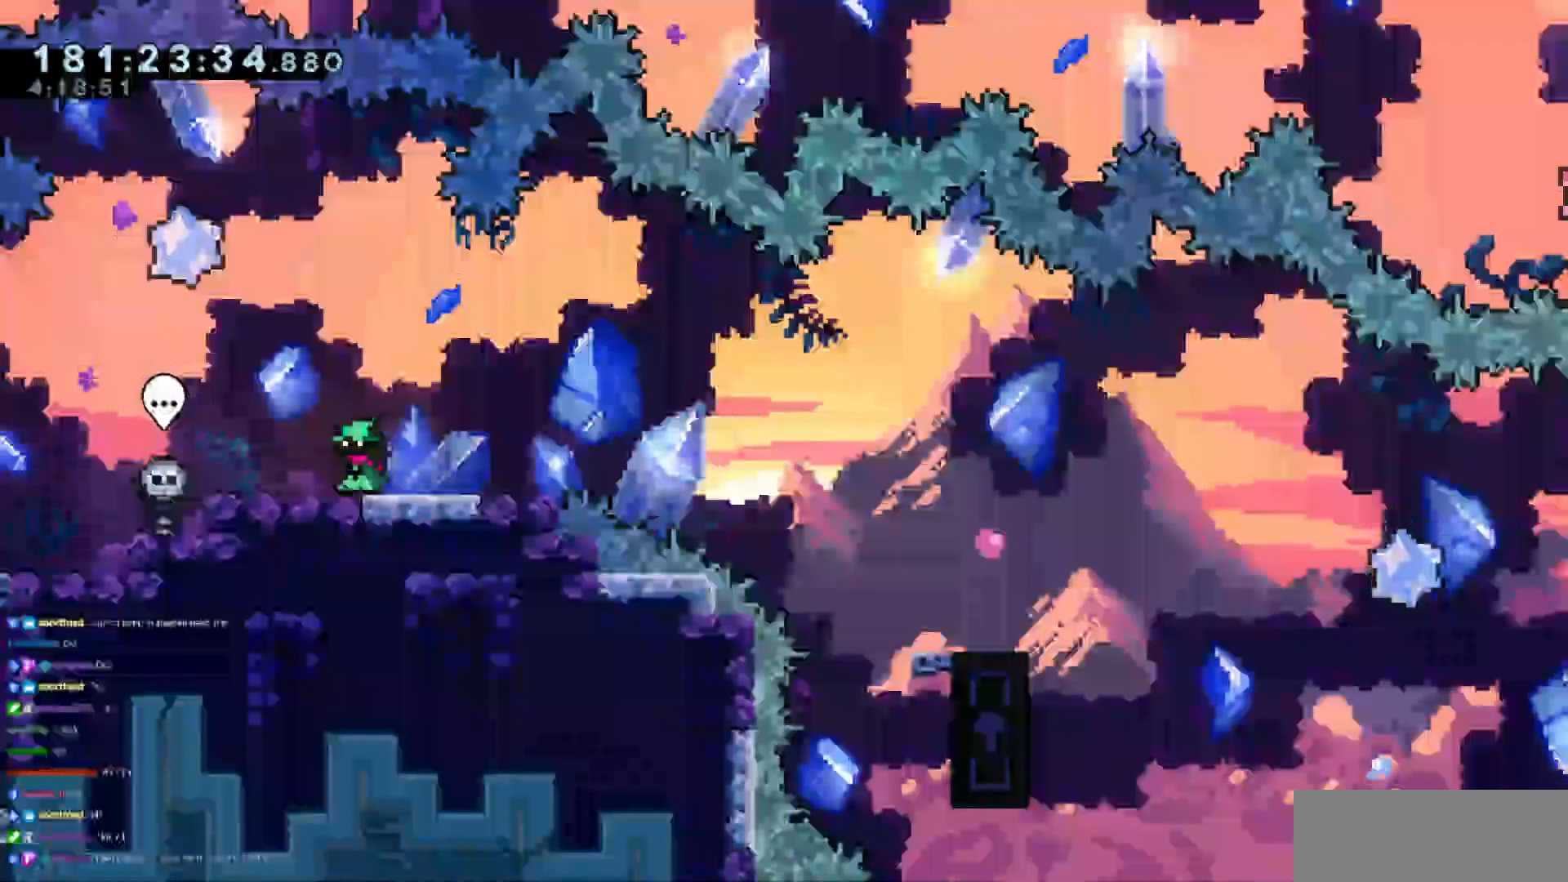
{"keys": ["right"], "events": [[384, "dash", "down"], [384, "up", "down"], [434, "dash", "up"], [434, "up", "up"], [467, "right", "down"]]}
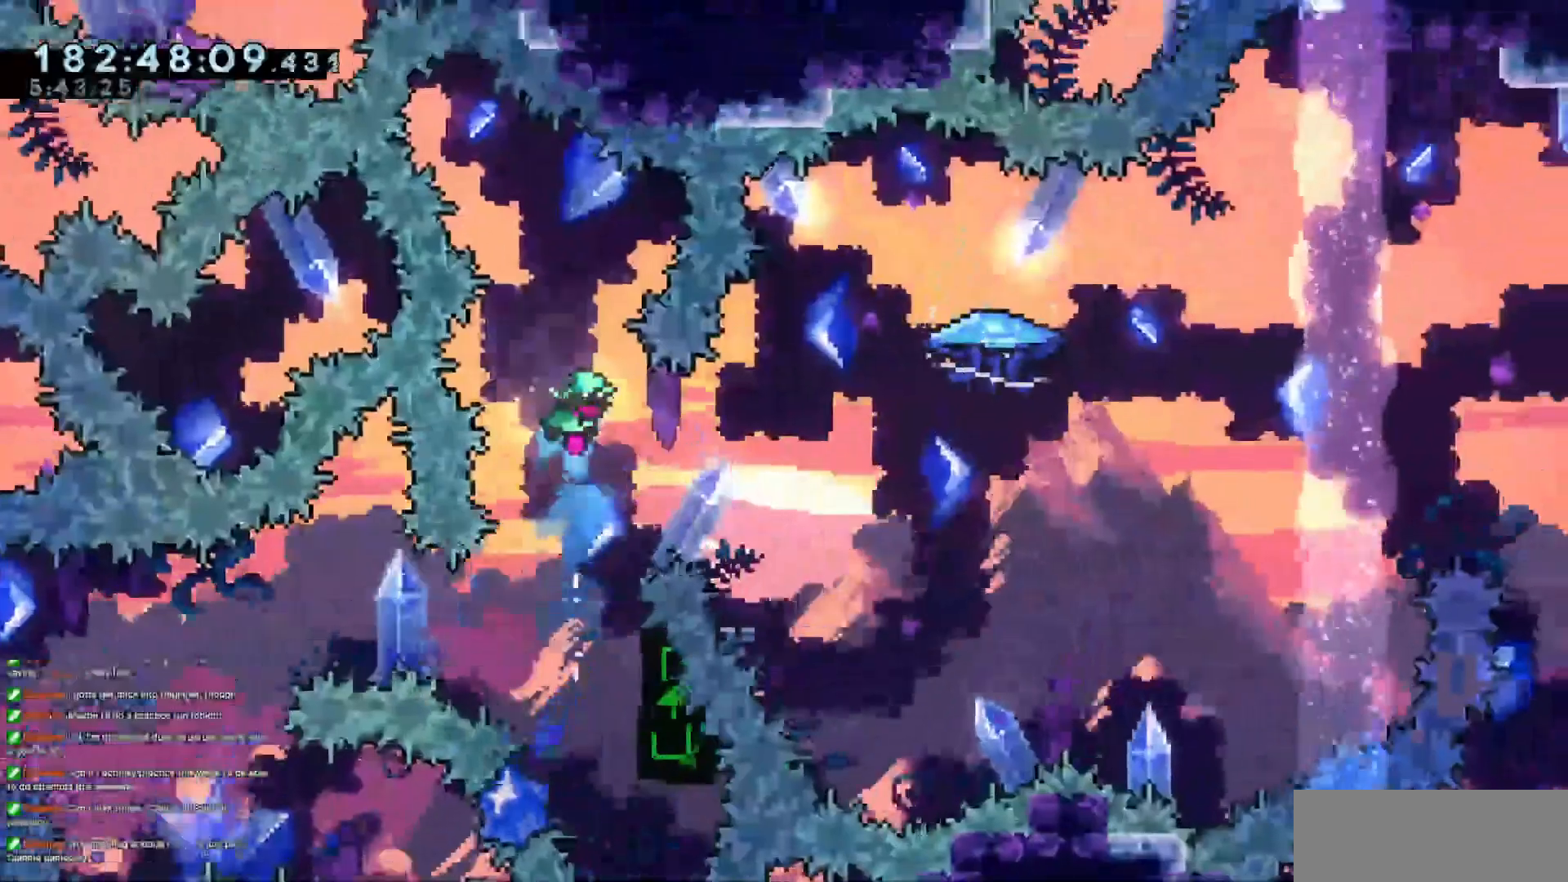
{"keys": ["jump3", "right", "up"], "events": [[167, "right", "up"], [217, "down", "down"], [250, "dash", "down"], [267, "right", "down"], [450, "dash", "up"], [450, "down", "up"], [450, "jump3", "down"], [500, "up", "down"]]}
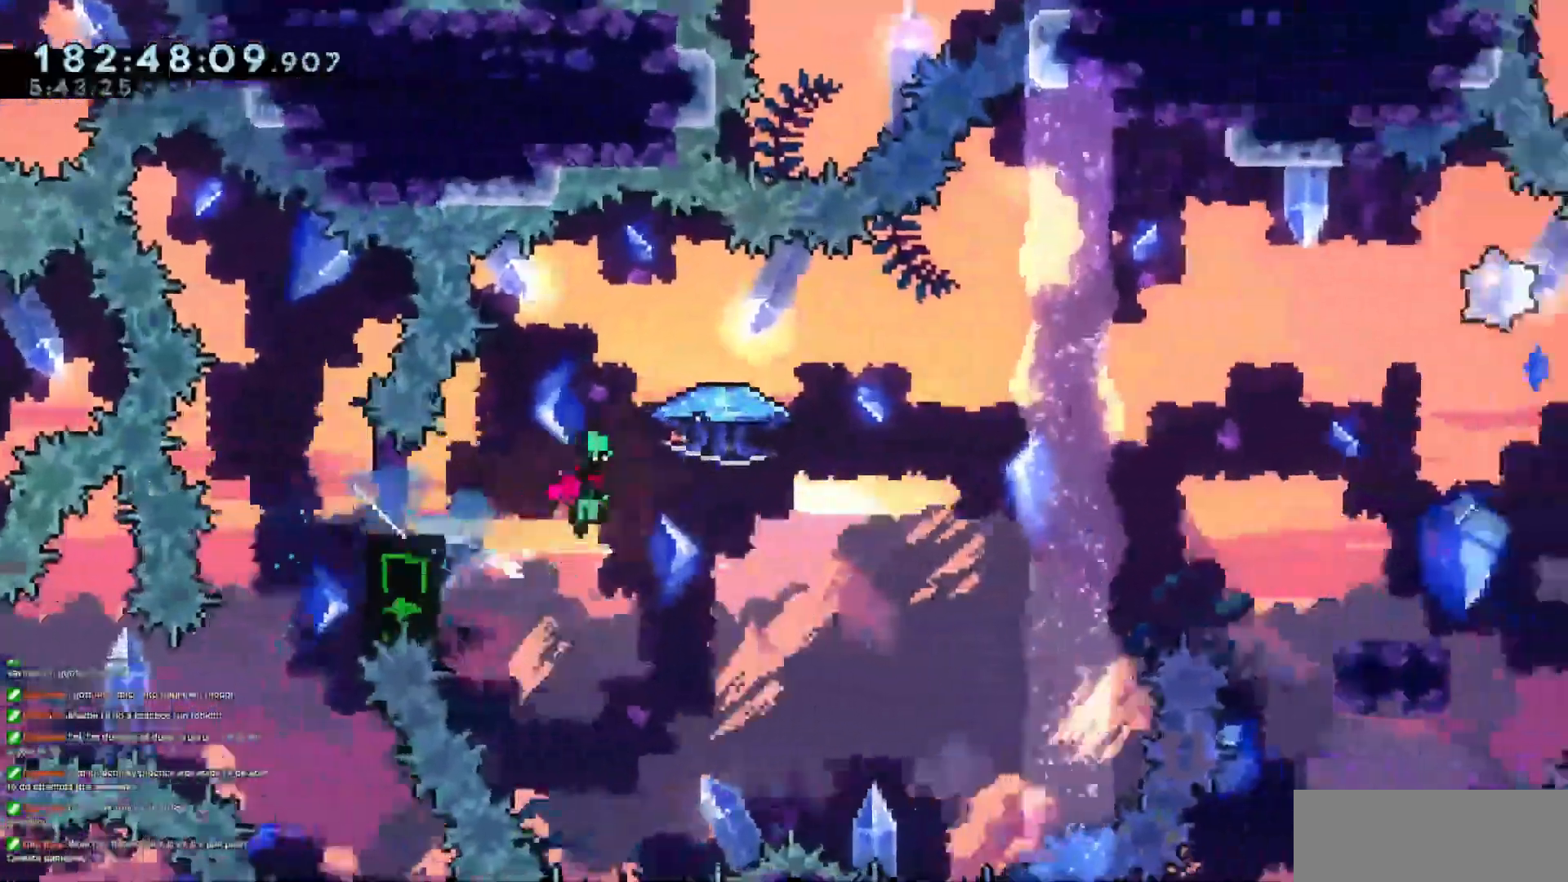
{"keys": ["dash", "down", "left", "right"], "events": [[50, "grab", "down"], [384, "left", "down"], [417, "grab", "up"], [417, "jump3", "up"], [417, "right", "up"], [417, "up", "up"], [467, "down", "down"], [467, "right", "down"], [501, "dash", "down"]]}
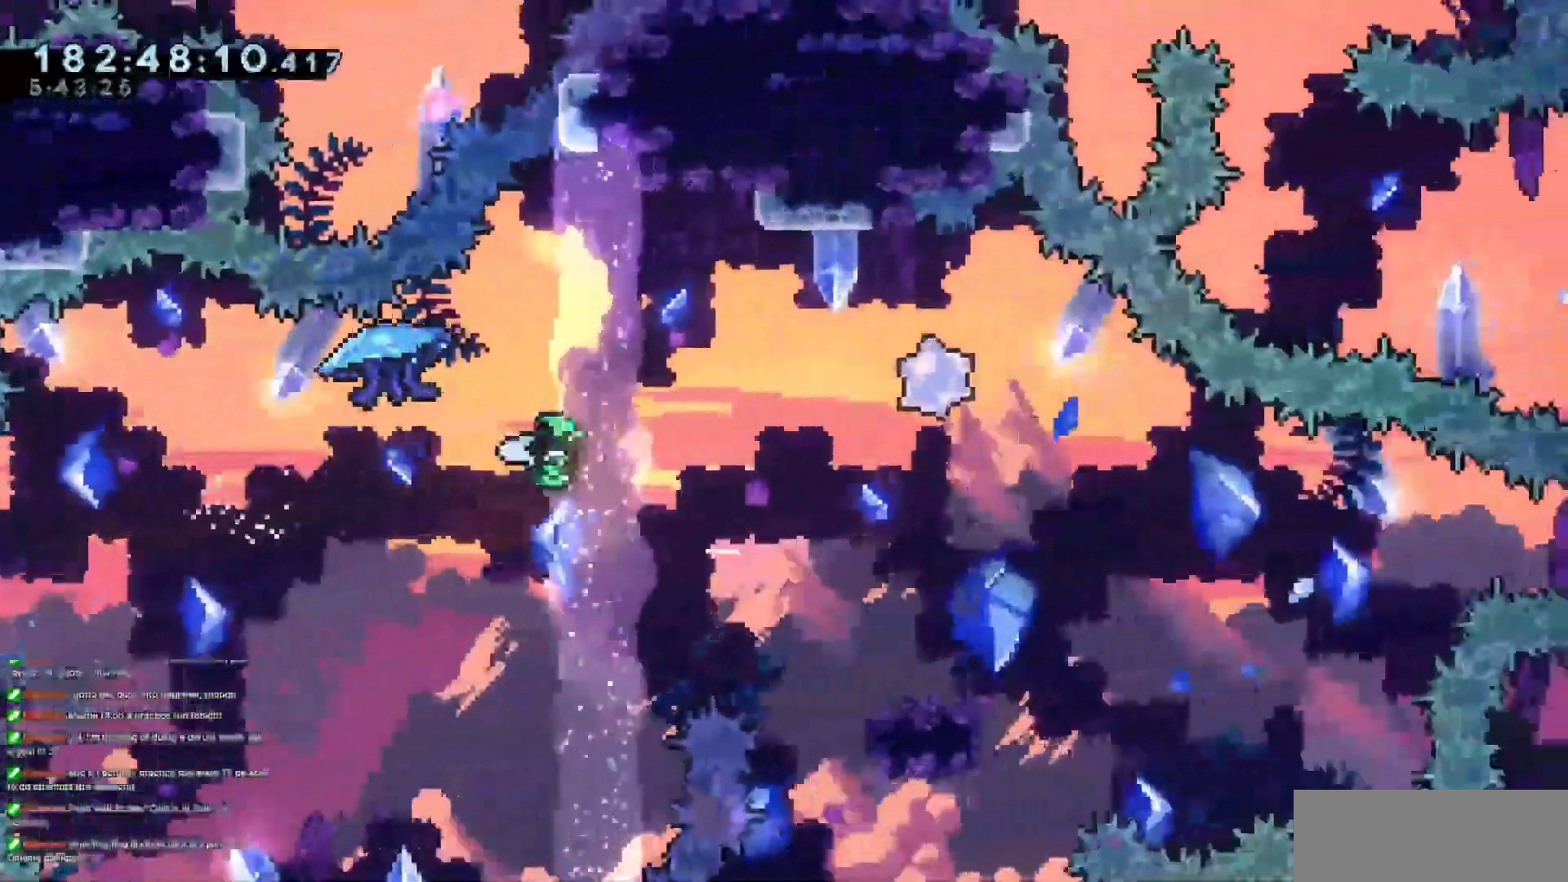
{"keys": ["jump3", "right", "up"]}
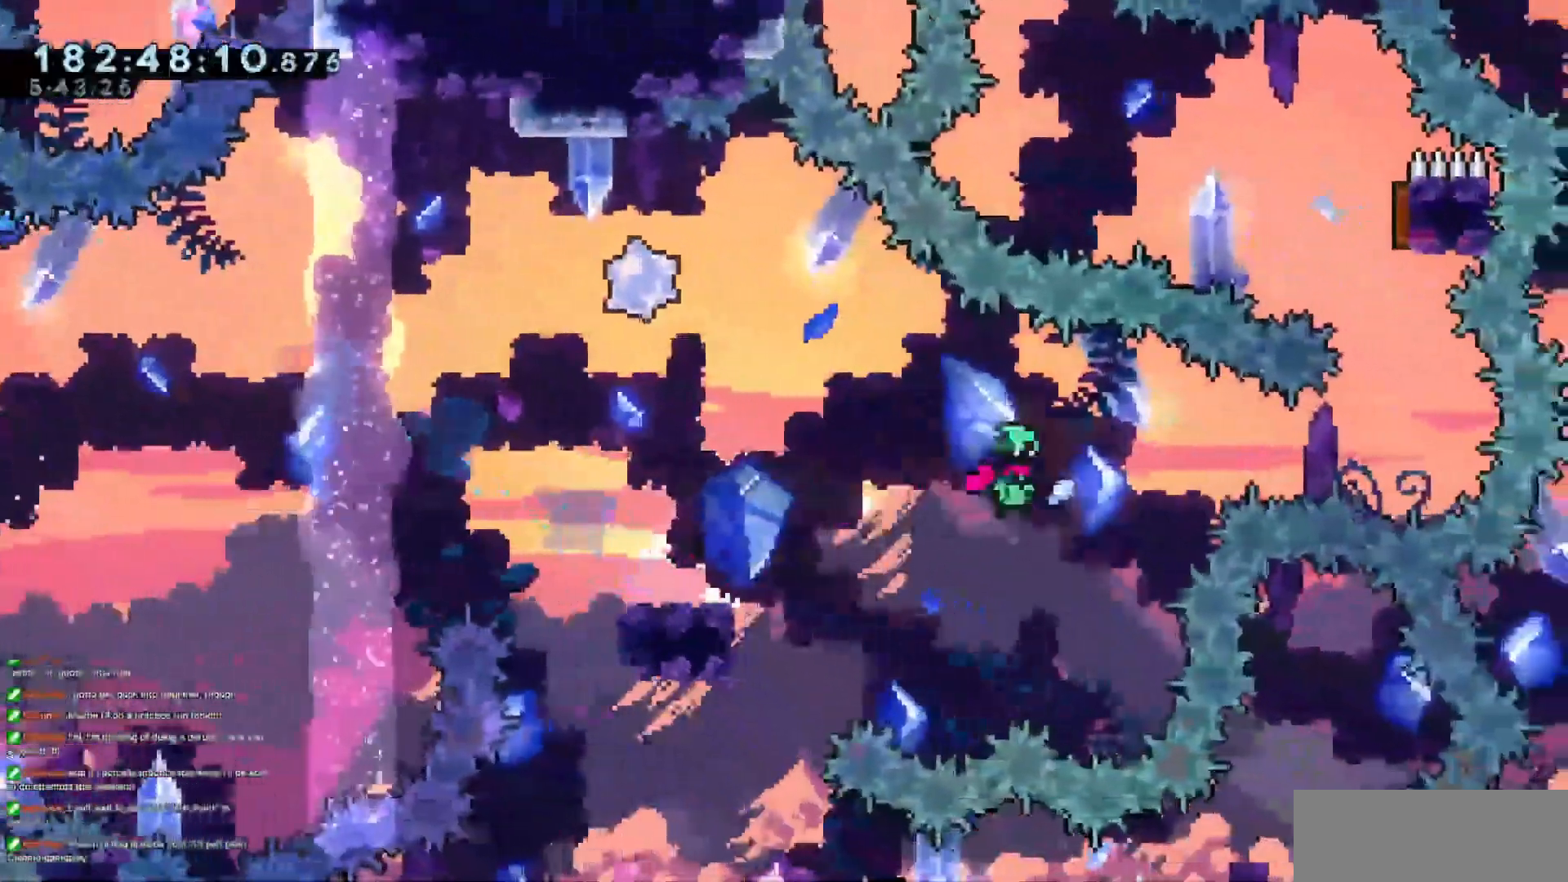
{"keys": ["dash", "up"]}
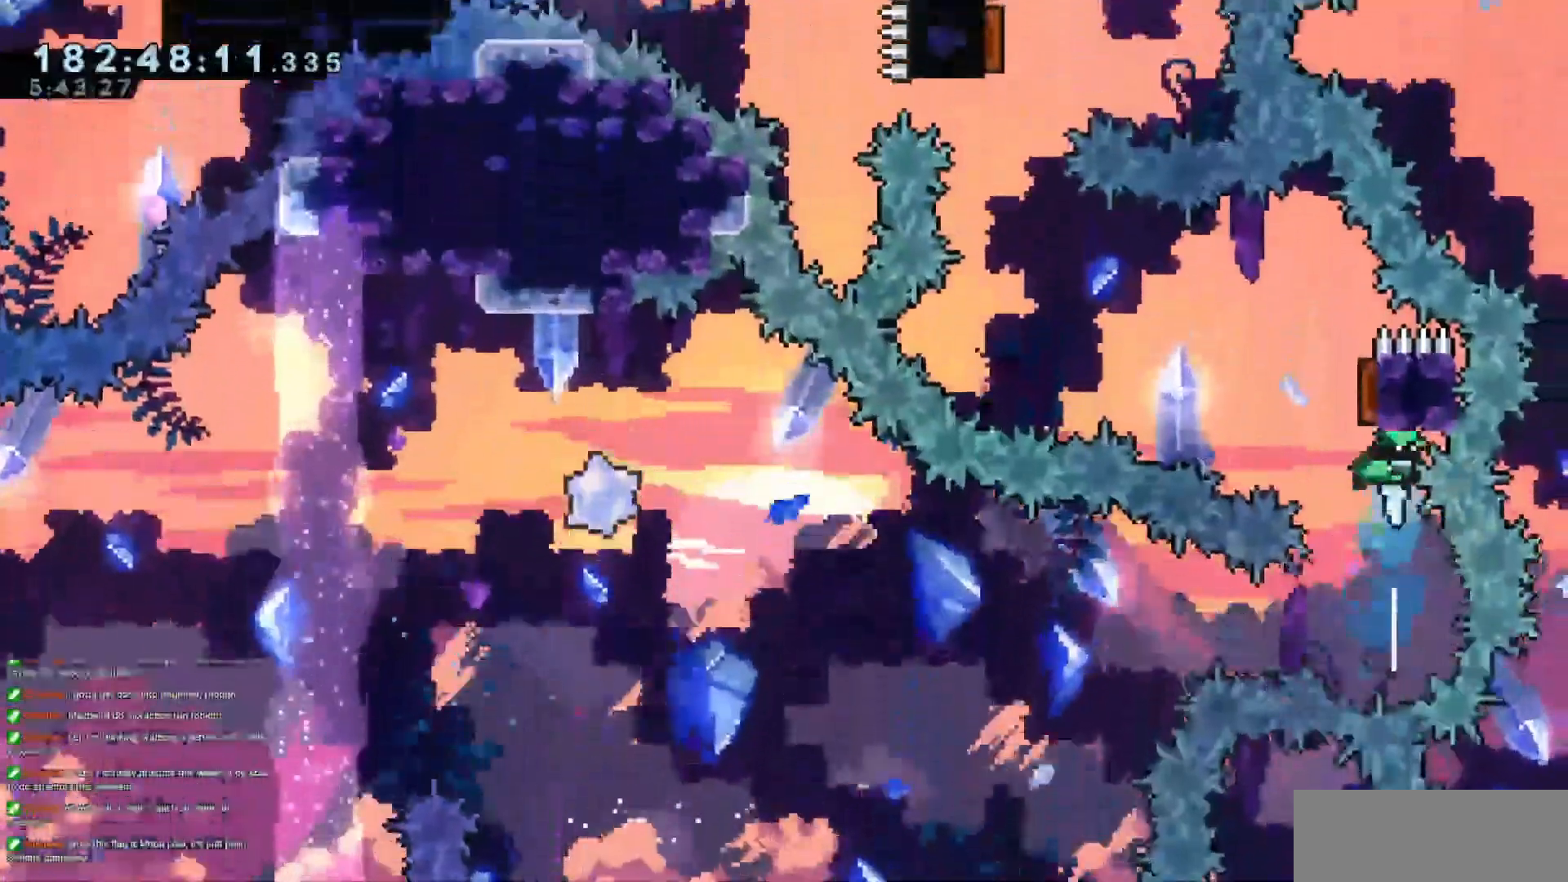
{"keys": [], "events": [[17, "dash", "up"], [17, "left", "down"], [300, "left", "up"], [300, "up", "up"]]}
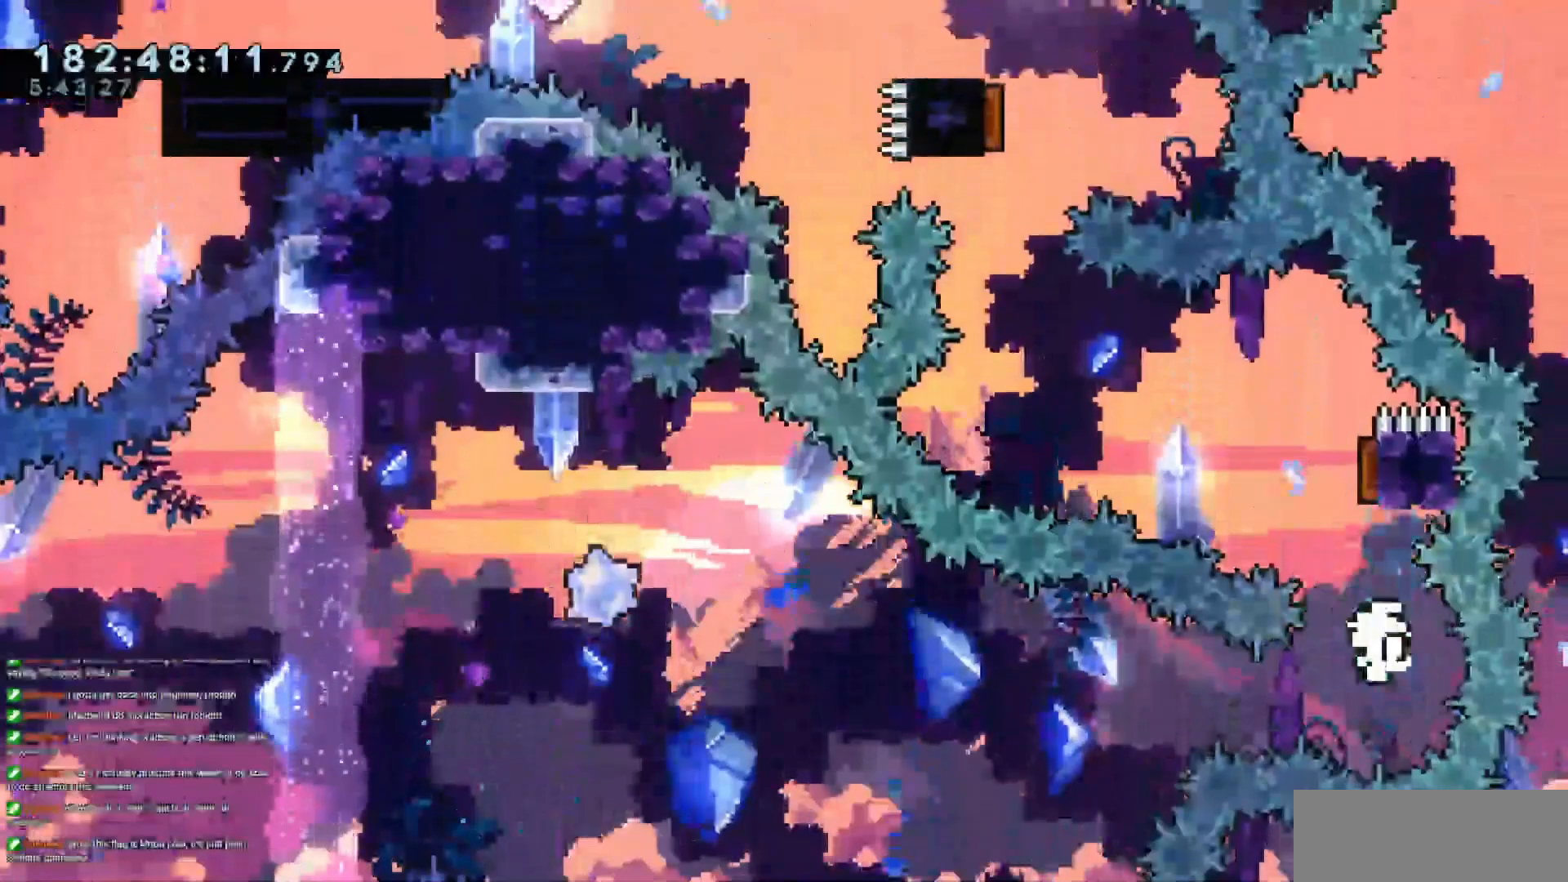
{"keys": [], "events": []}
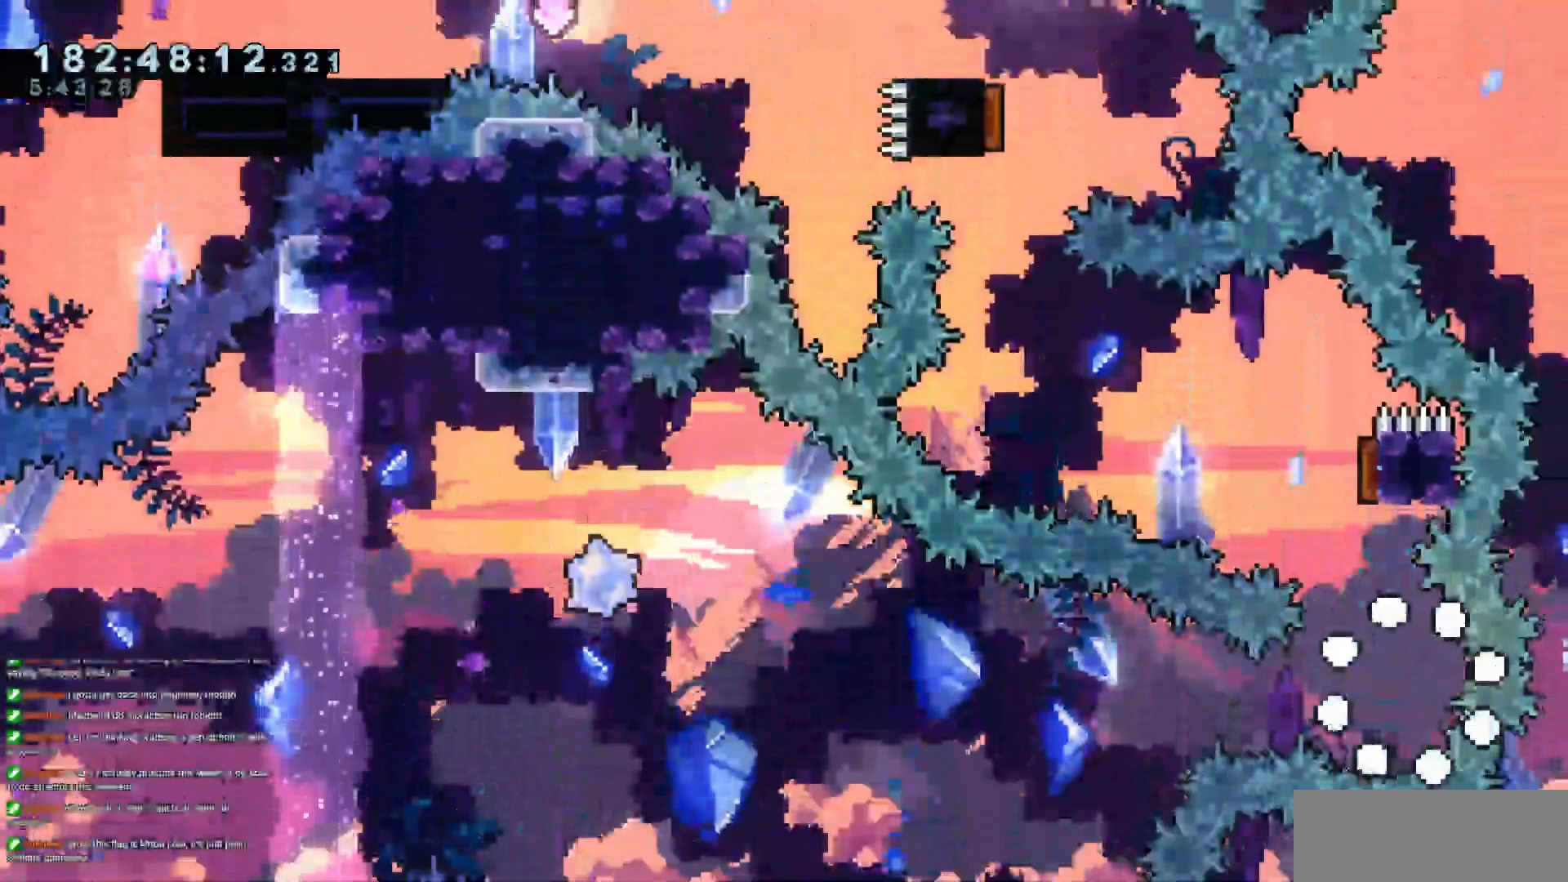
{"keys": [], "events": []}
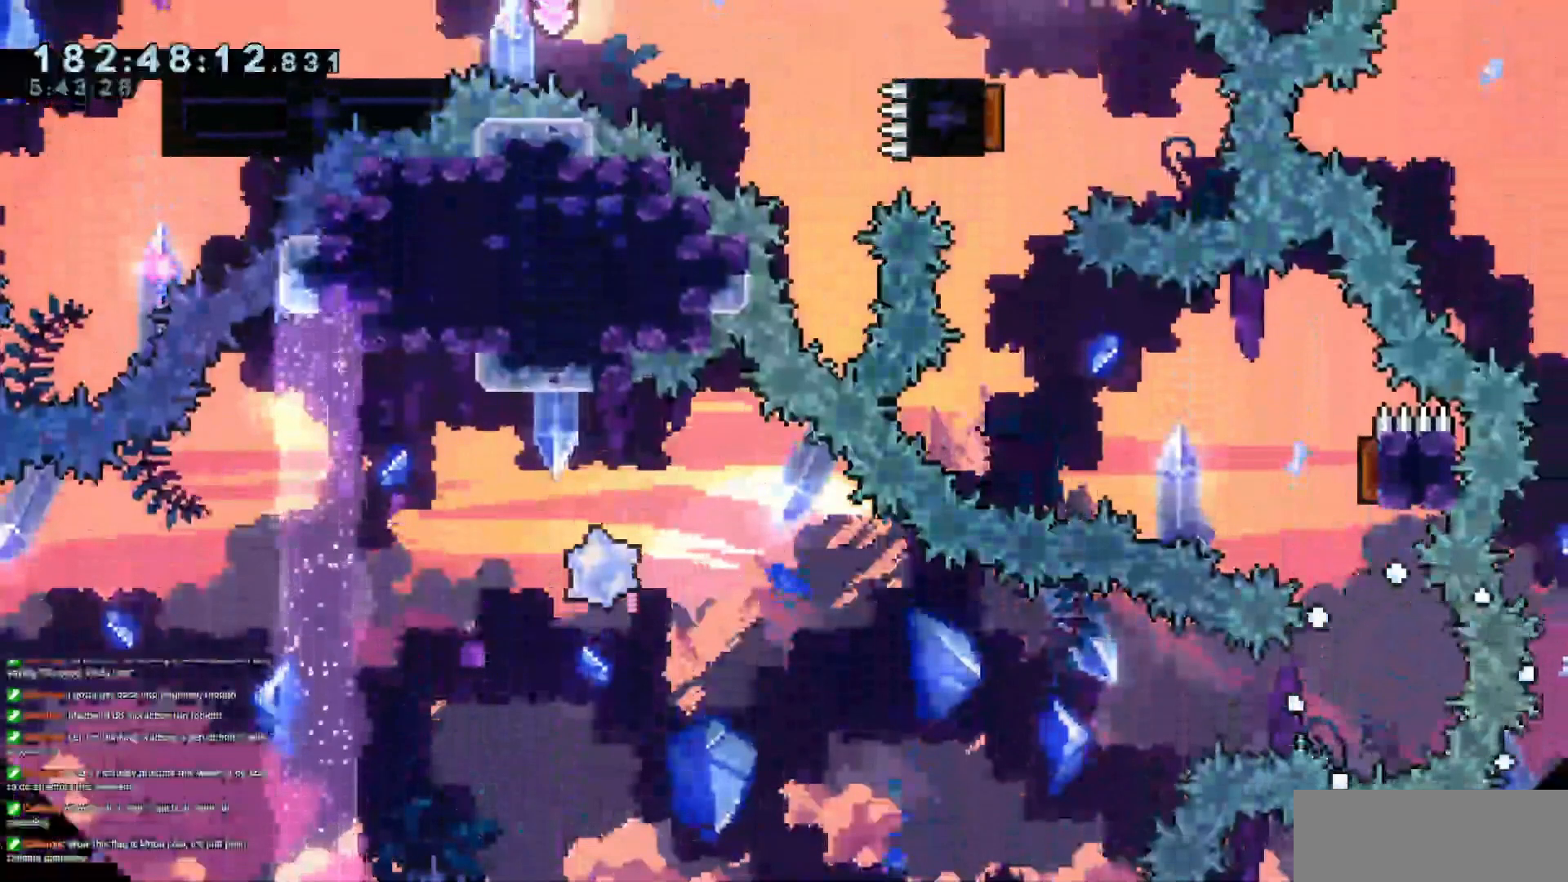
{"keys": [], "events": []}
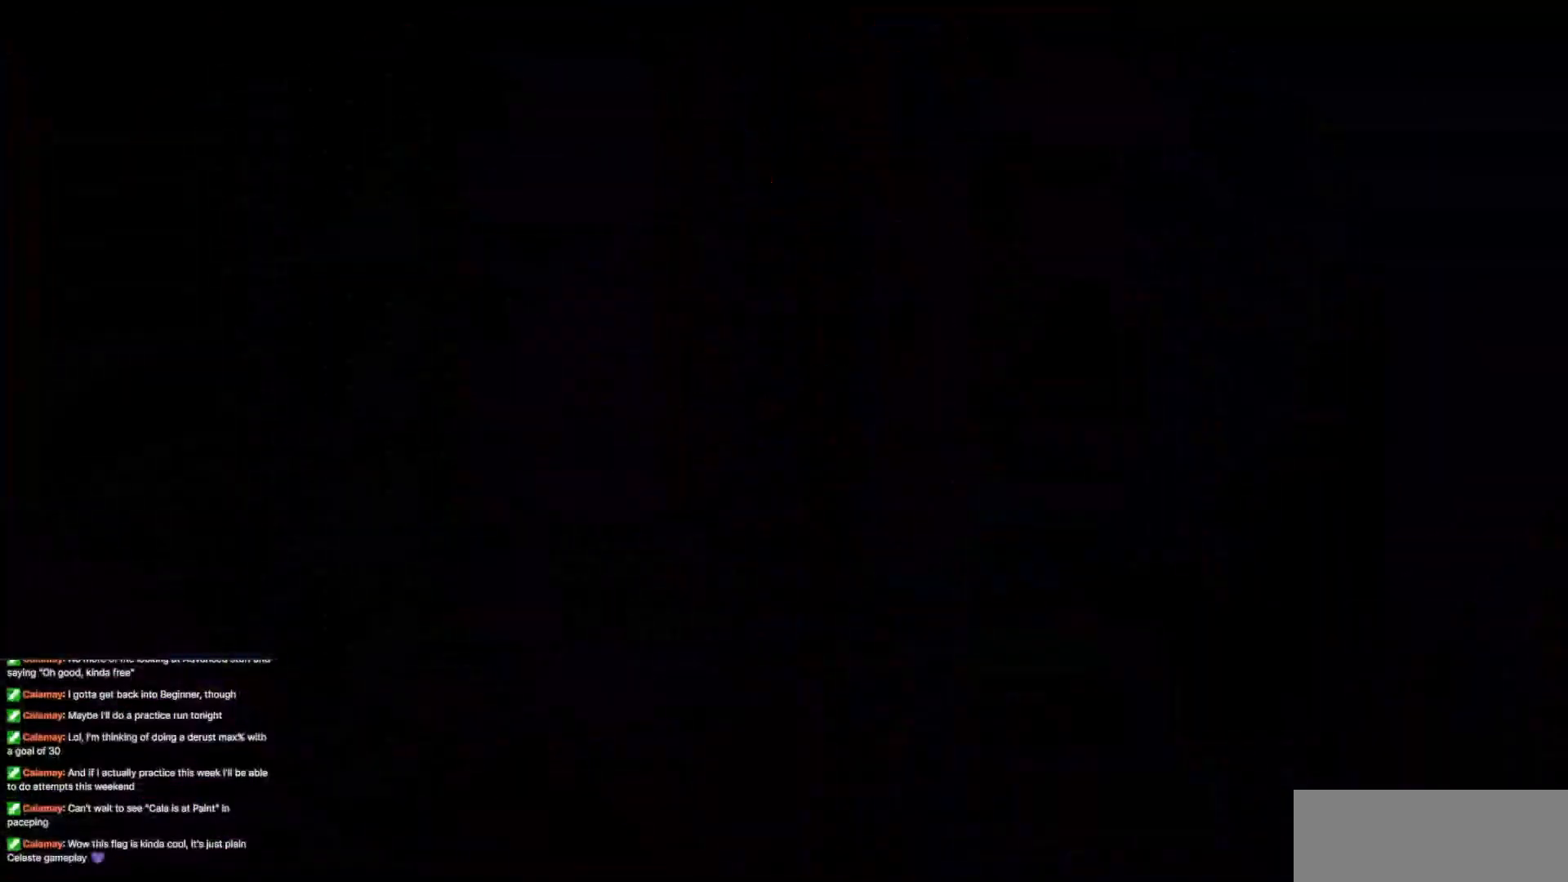
{"keys": [], "events": []}
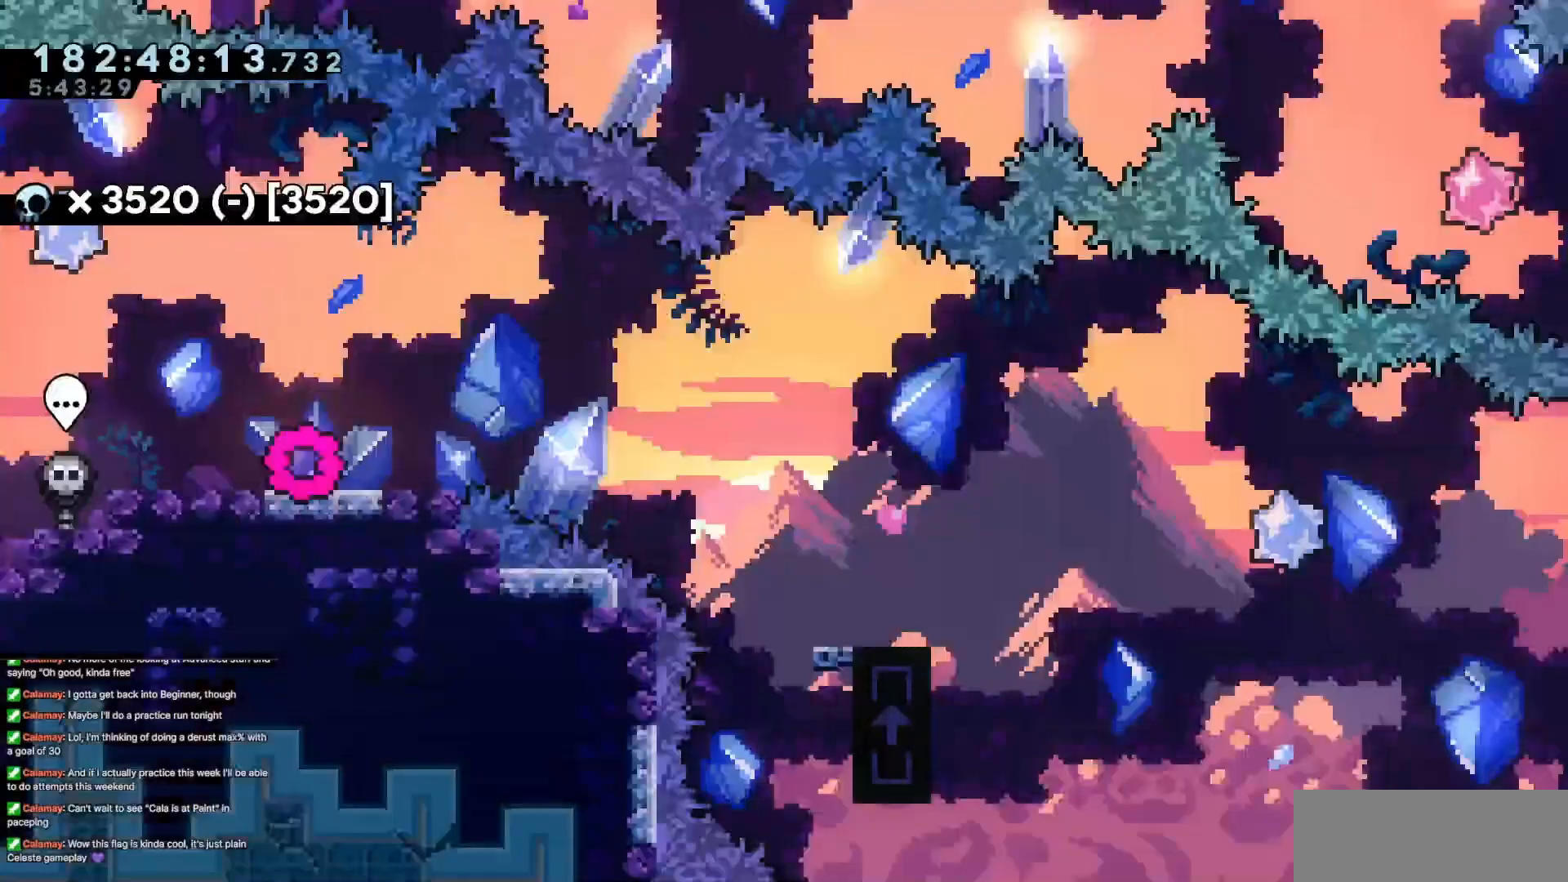
{"keys": [], "events": []}
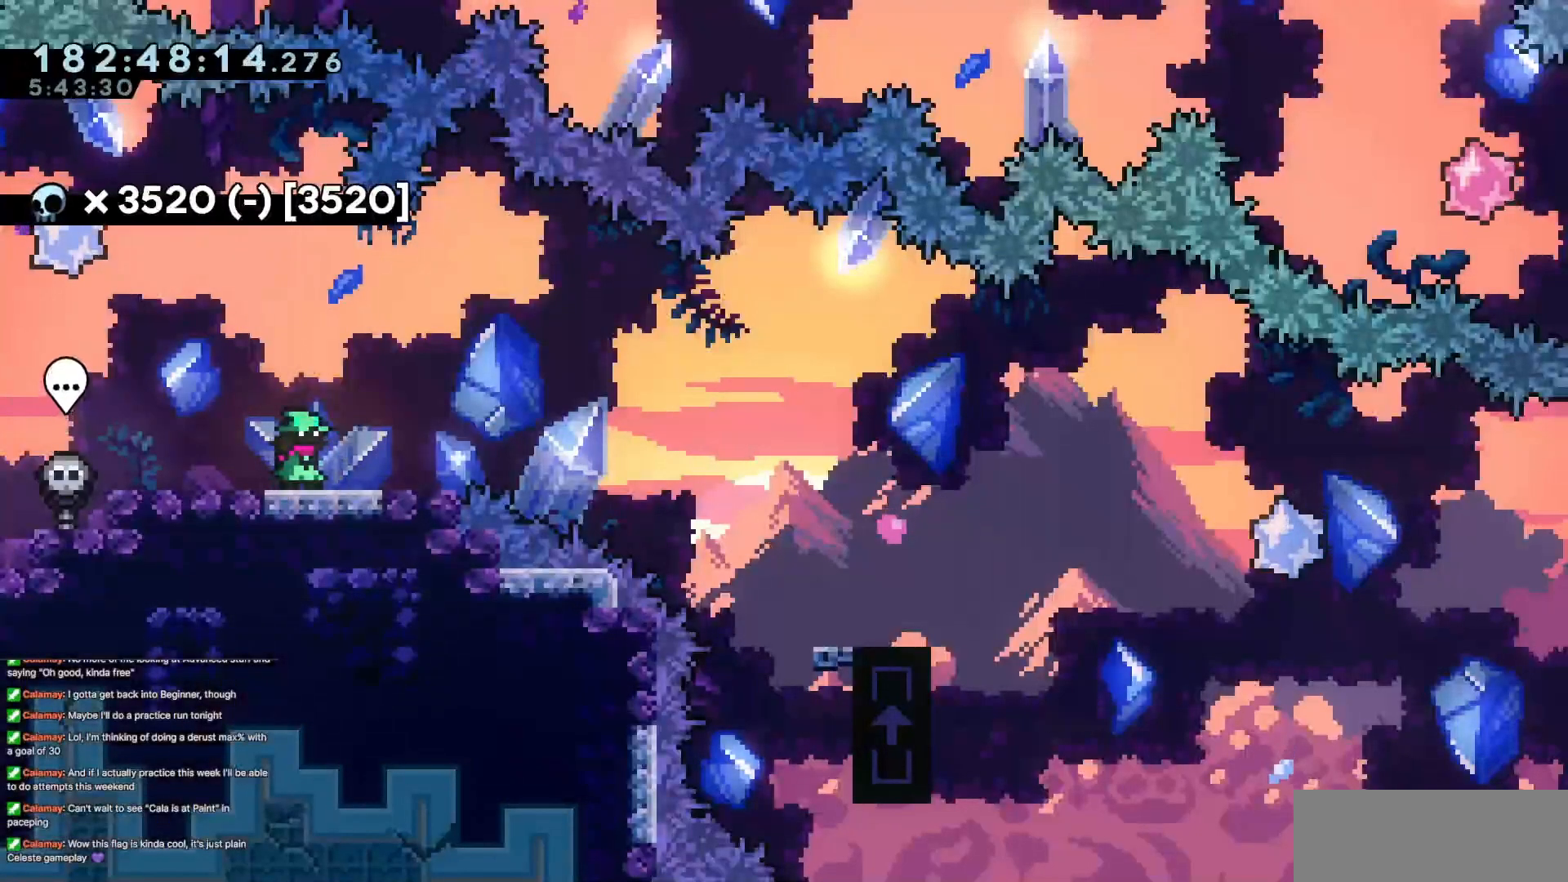
{"keys": ["dash", "down", "right"], "events": [[117, "dash", "down"], [117, "down", "down"], [167, "right", "down"], [300, "dash", "up"], [300, "jump3", "down"], [401, "dash", "down"], [434, "jump3", "up"]]}
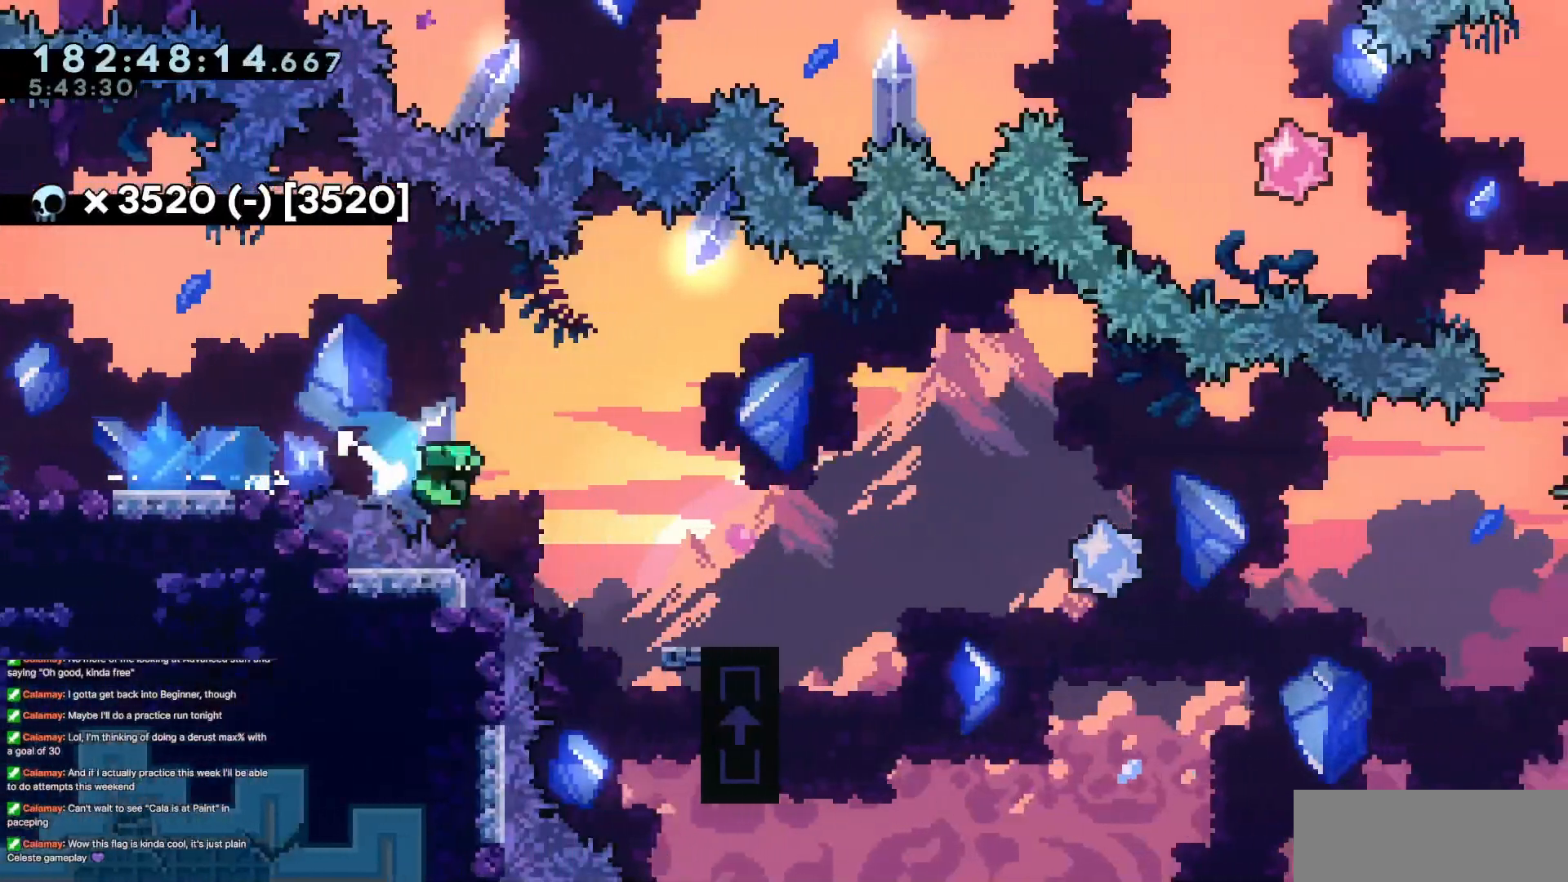
{"keys": ["jump3", "right", "up"], "events": [[83, "dash", "up"], [133, "down", "up"], [216, "jump3", "down"], [216, "up", "down"]]}
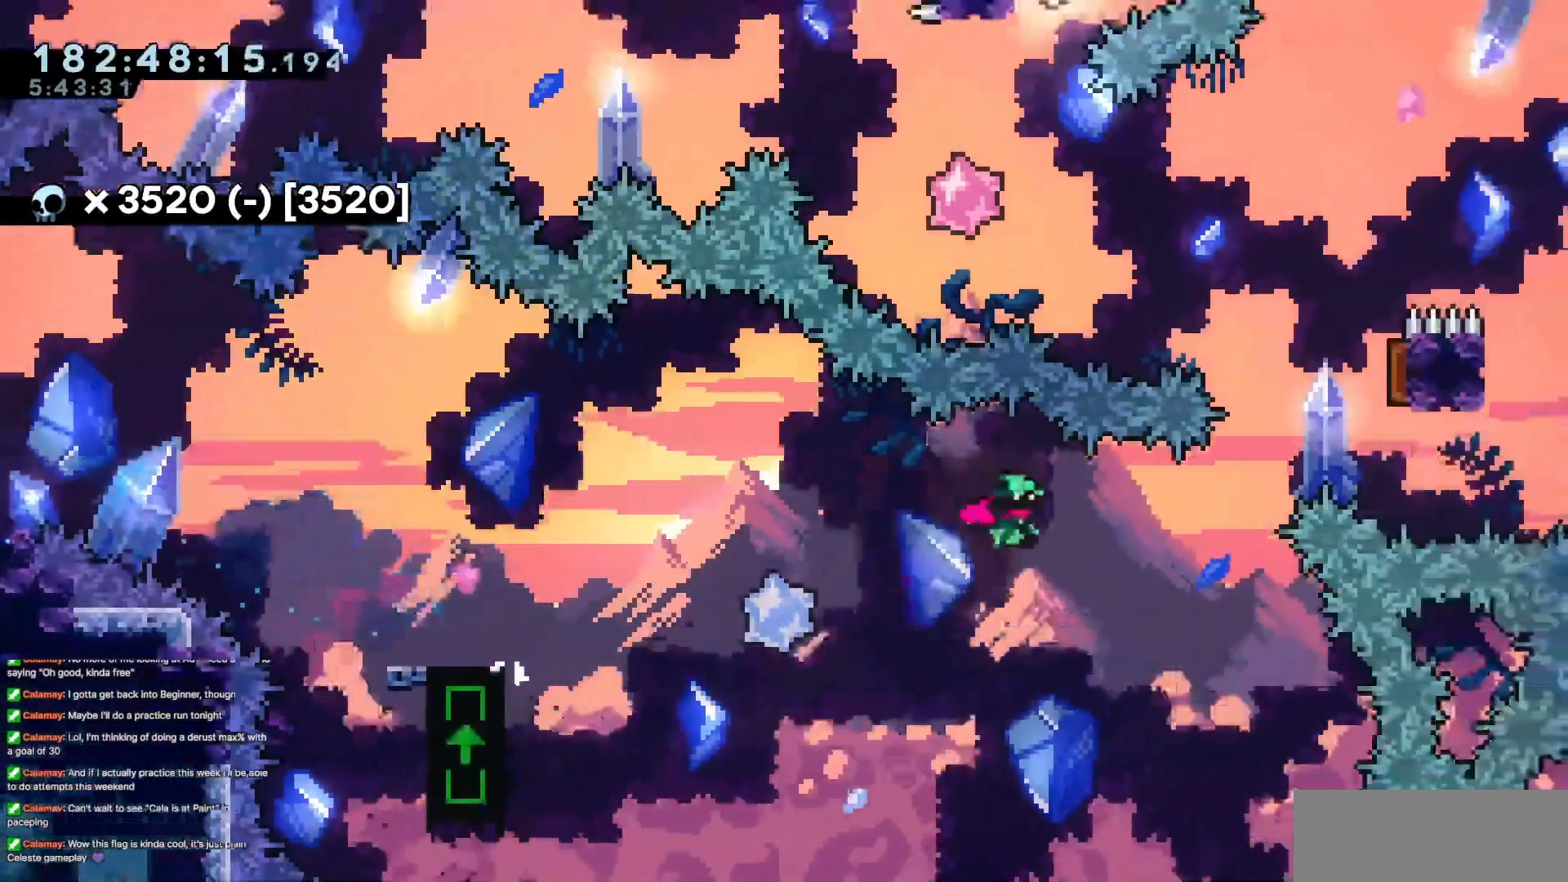
{"keys": ["left", "up"], "events": [[100, "dash", "down"], [150, "jump3", "up"], [284, "dash", "up"], [384, "left", "down"], [384, "right", "up"]]}
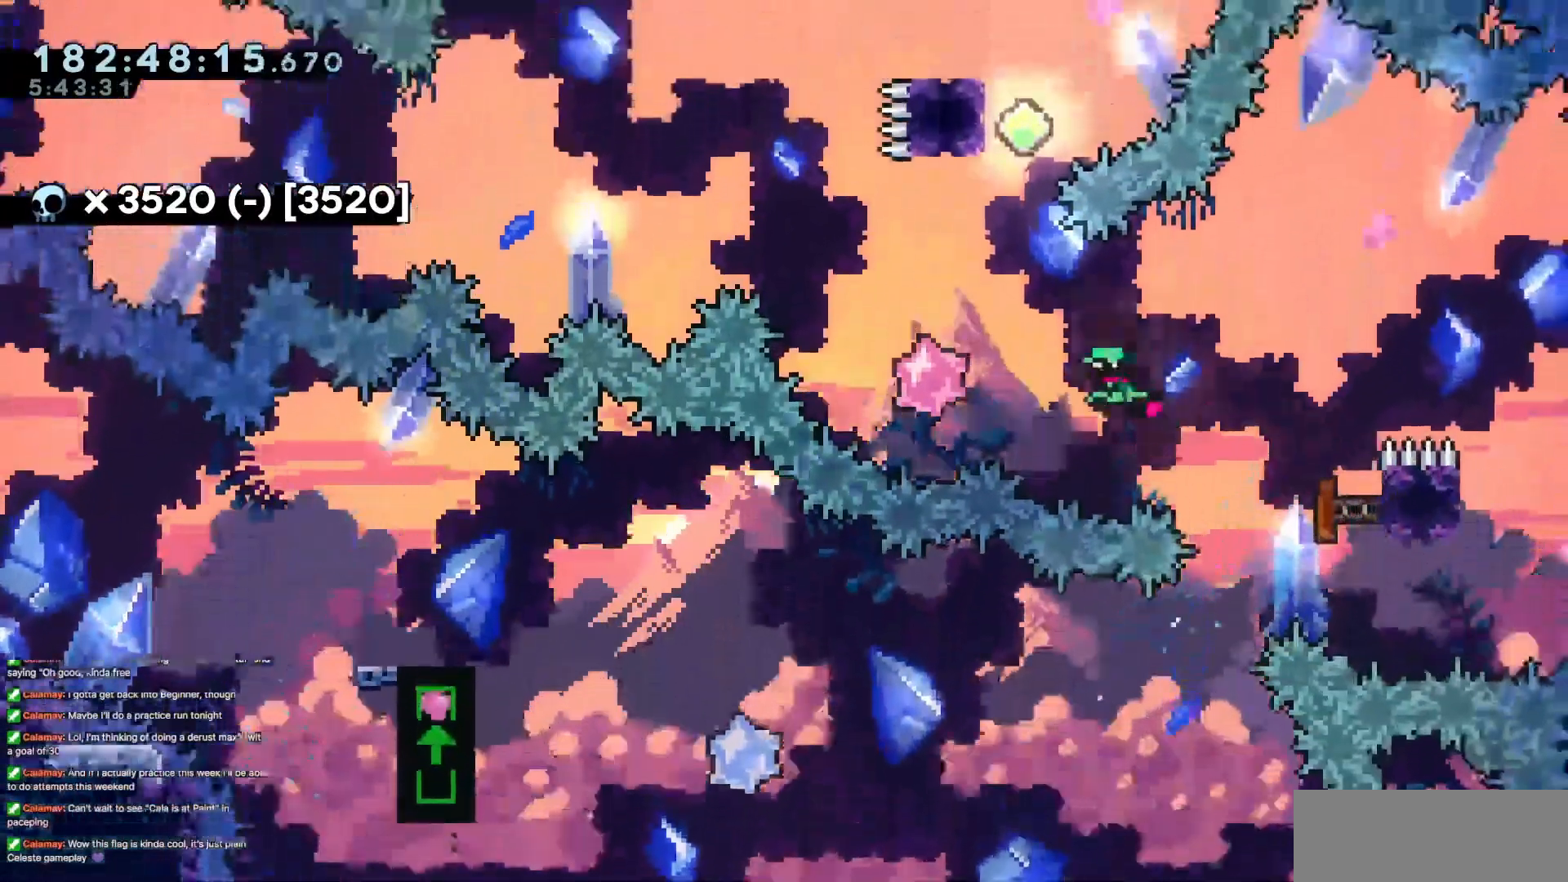
{"keys": ["jump3", "left"], "events": [[166, "dash", "down"], [166, "left", "up"], [400, "dash", "up"], [433, "jump3", "down"], [433, "left", "down"], [433, "up", "up"]]}
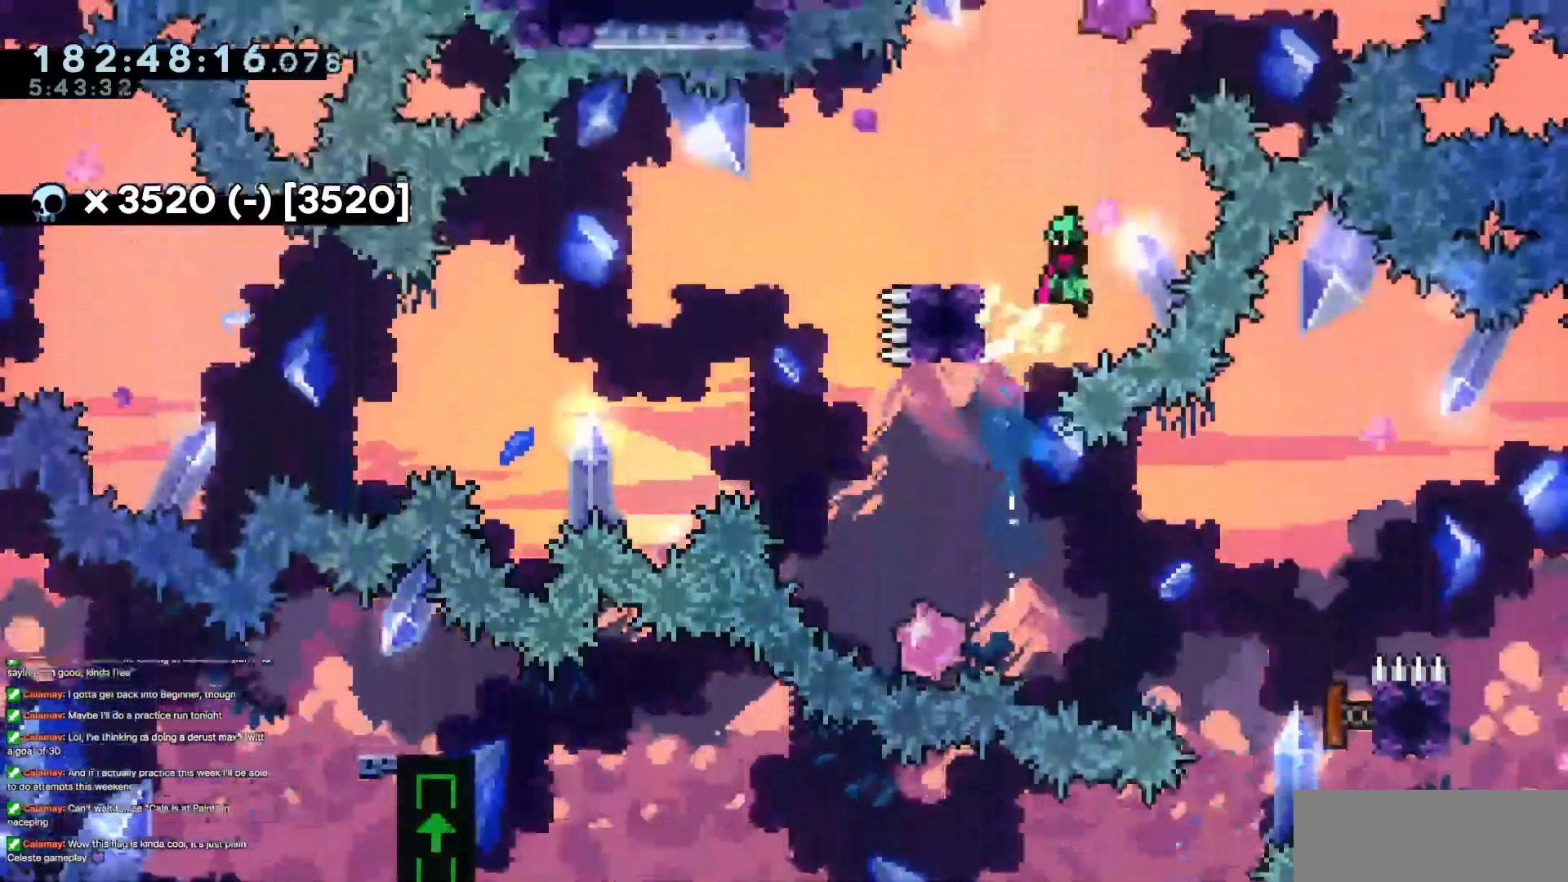
{"keys": ["down"], "events": [[317, "jump3", "up"], [367, "left", "up"], [484, "down", "down"]]}
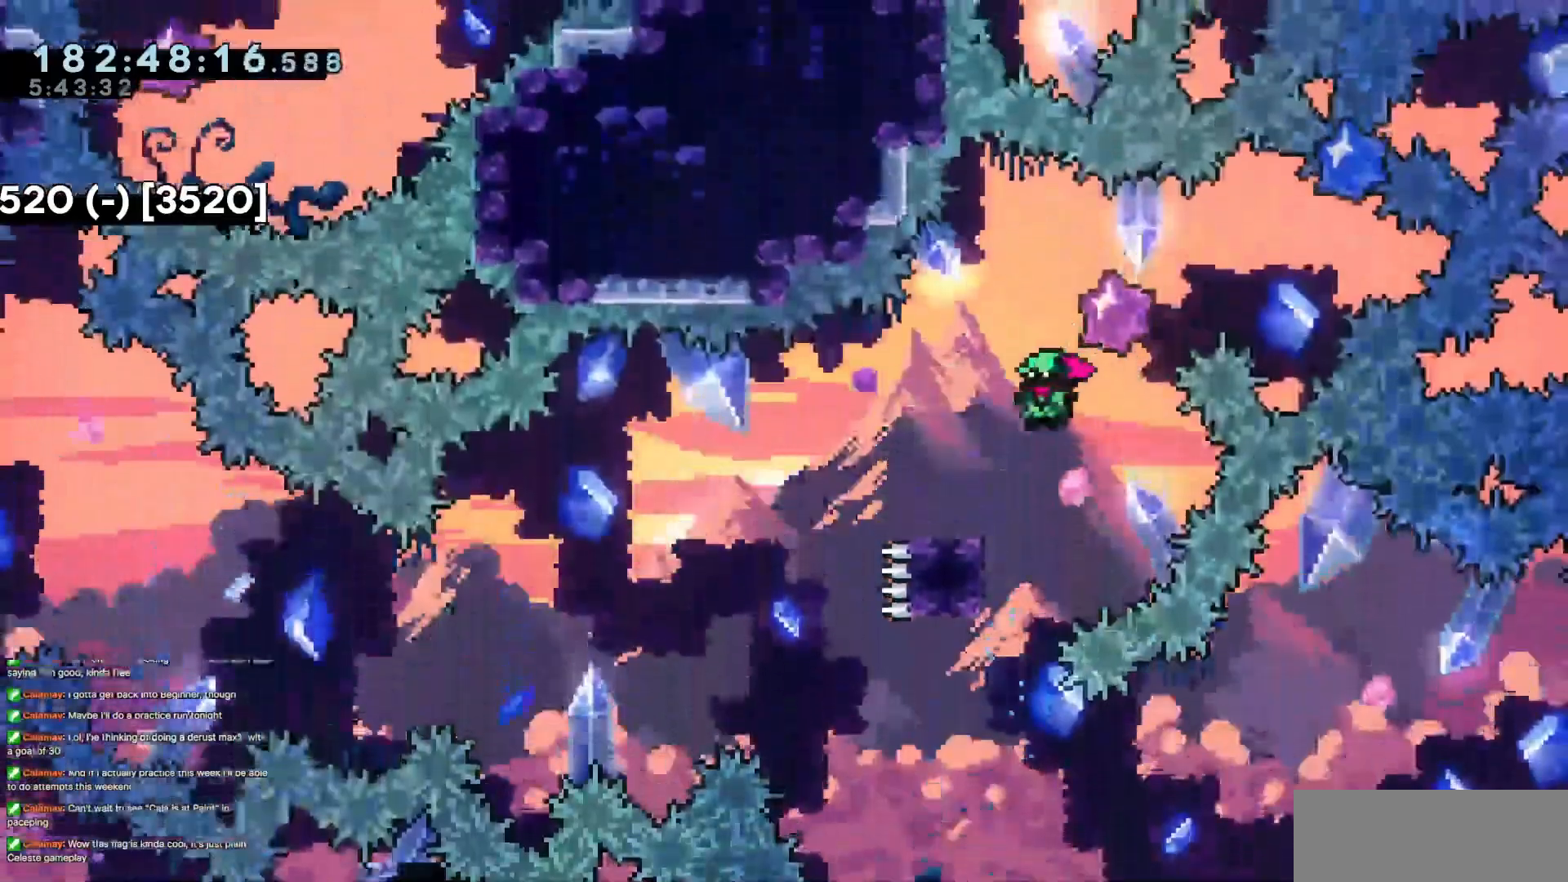
{"keys": ["left"], "events": [[50, "dash", "down"], [50, "left", "down"], [183, "dash", "up"], [216, "jump3", "down"], [267, "dash", "down"], [367, "jump3", "up"], [450, "dash", "up"], [500, "down", "up"]]}
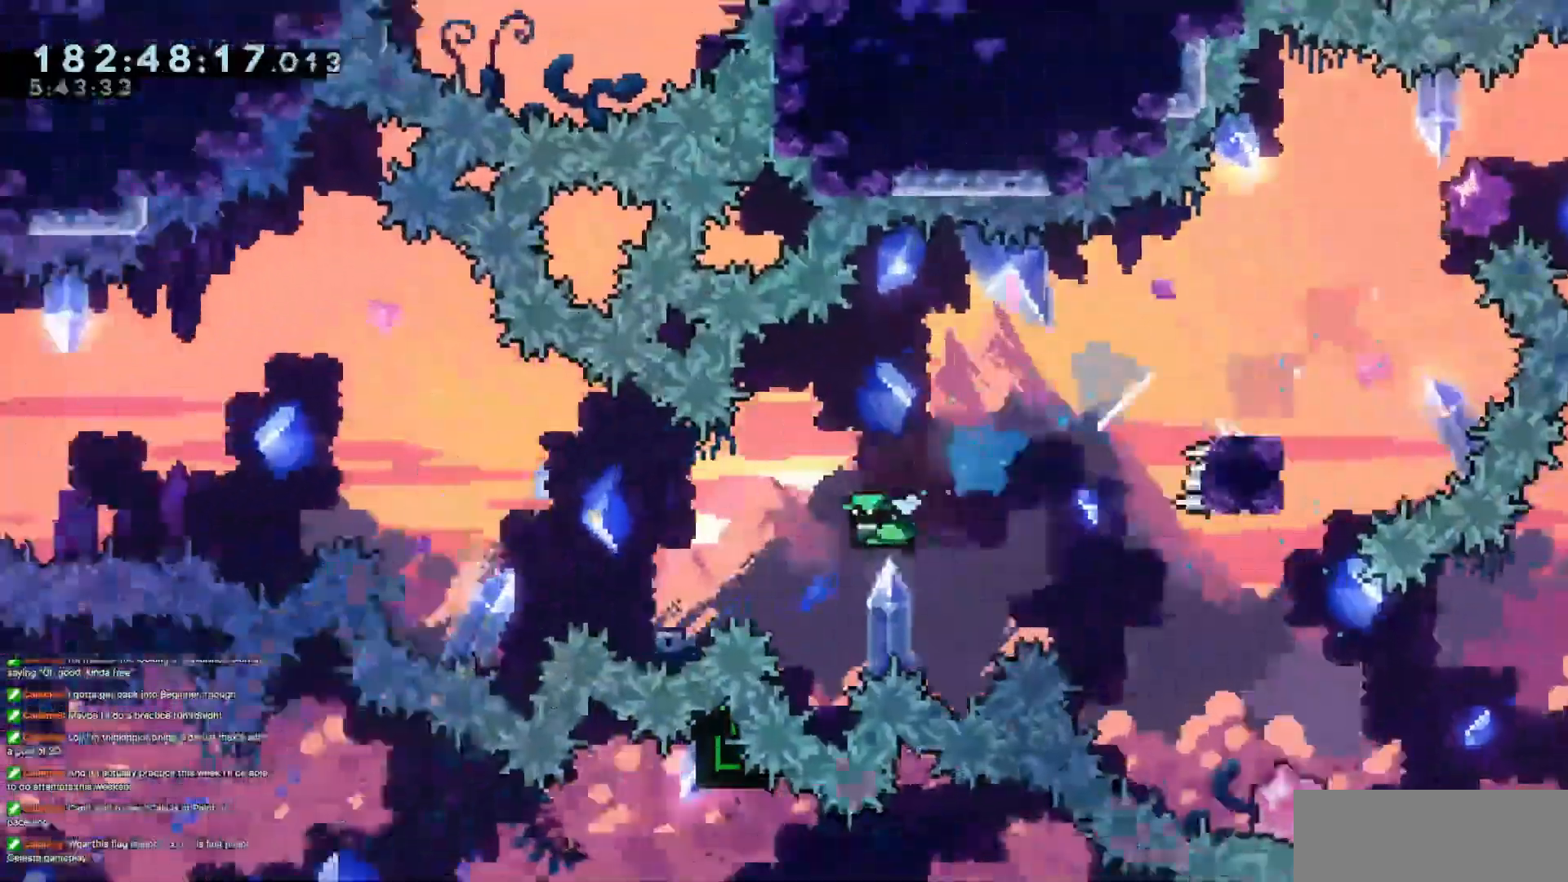
{"keys": ["jump3", "left"], "events": [[100, "jump3", "down"]]}
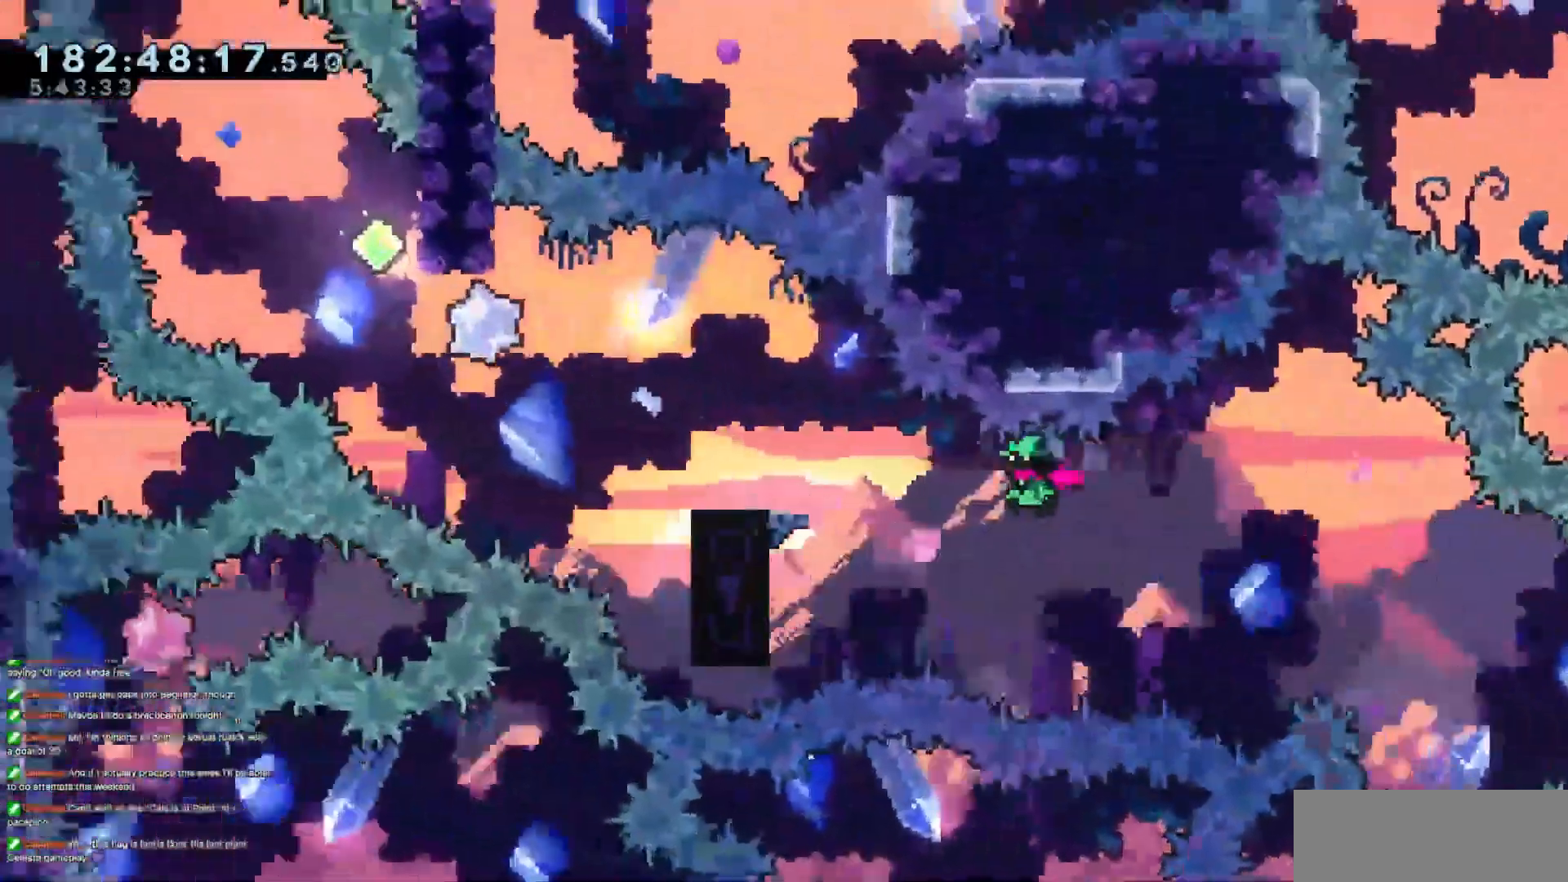
{"keys": ["jump3", "left"]}
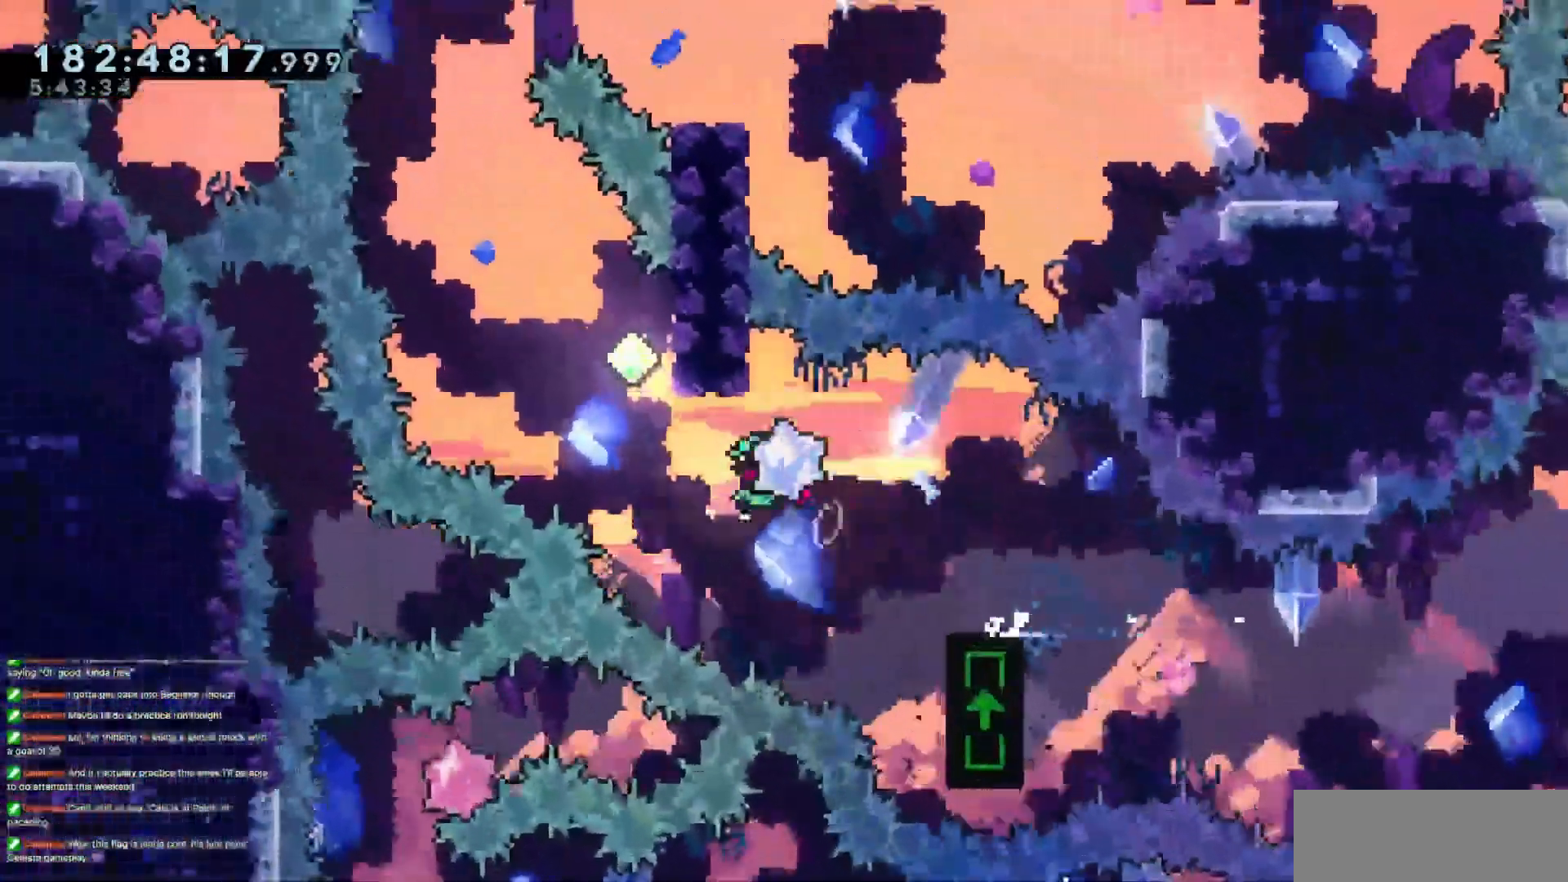
{"keys": ["jump3", "left"], "events": [[84, "jump3", "up"], [134, "dash", "down"], [134, "left", "up"], [134, "up", "down"], [267, "left", "down"], [317, "dash", "up"], [317, "jump3", "down"], [317, "up", "up"]]}
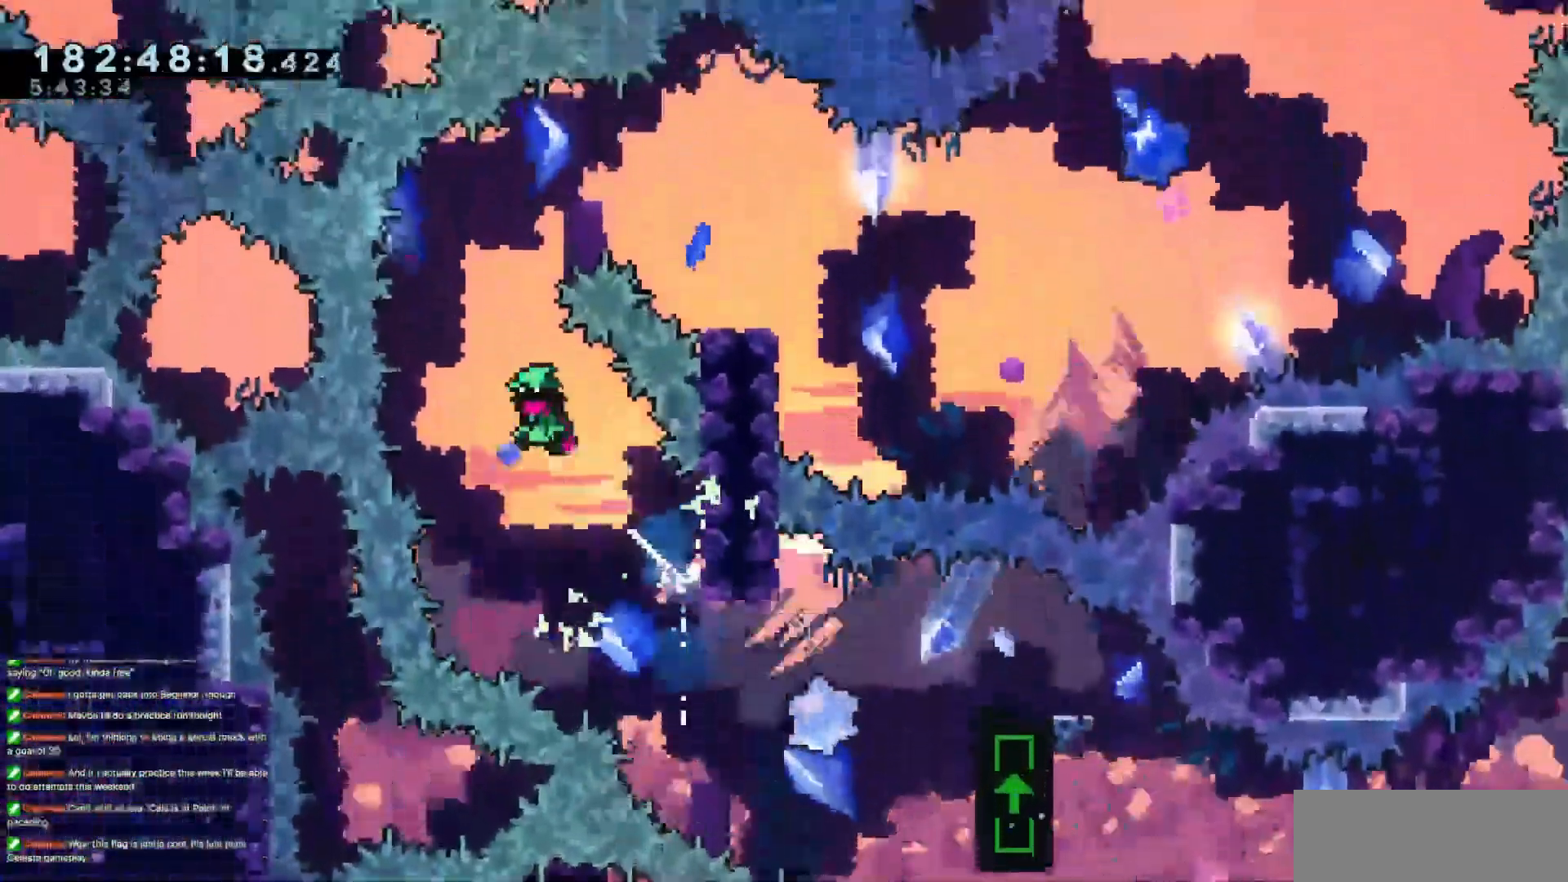
{"keys": ["right"], "events": [[183, "dash", "down"], [183, "jump3", "up"], [183, "left", "up"], [216, "up", "down"], [233, "right", "down"], [383, "dash", "up"], [417, "up", "up"]]}